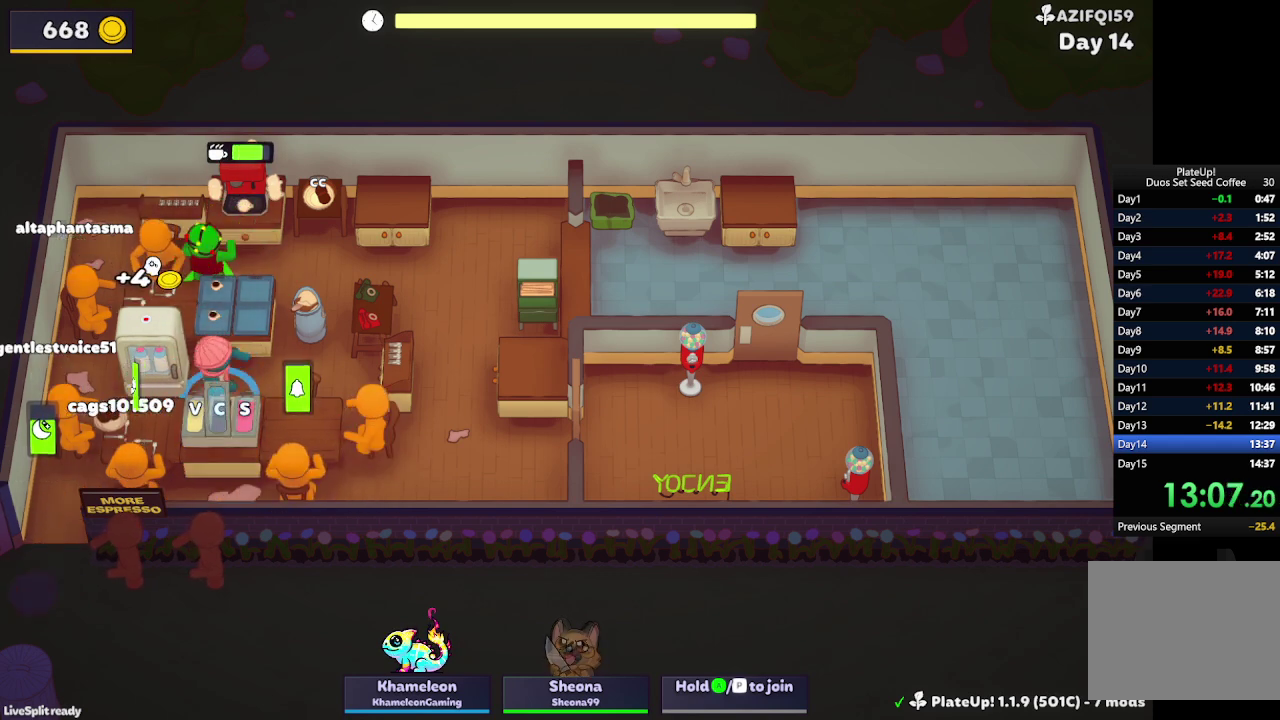
Gameplay with a controller (Xbox layout); each line is a JSON object with the inputs held at the frame after it. "events" lists button and stick changes between this image and that frame as [ms after this image, input, new state], when the widget could be followed in between. Not read: L1 L3 R1 R3 right_stick.
{"buttons": [], "left_stick": "right", "events": [[200, "left_stick", "down-right"], [267, "L2", "down"], [300, "left_stick", "down"], [400, "L2", "up"], [467, "left_stick", "right"]]}
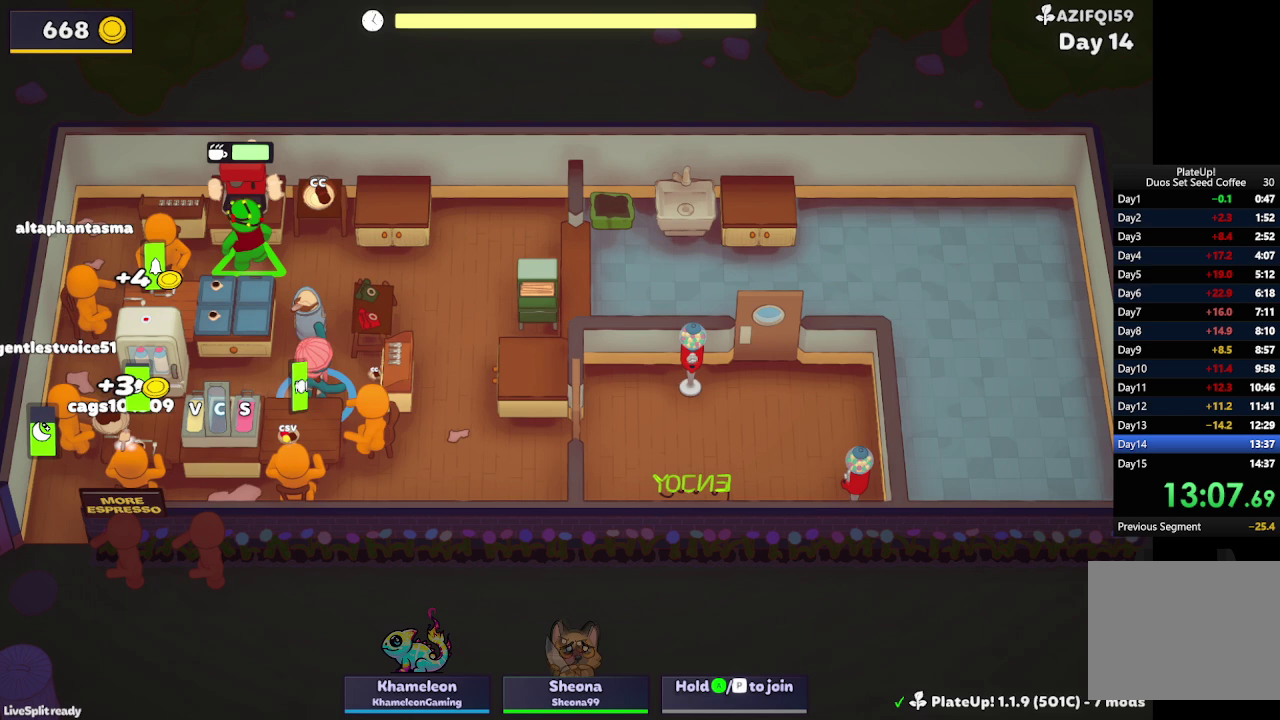
{"buttons": ["A"], "left_stick": "down", "events": [[100, "A", "down"], [167, "left_stick", "up"], [233, "A", "up"], [300, "left_stick", "down-left"], [467, "A", "down"], [500, "left_stick", "down"]]}
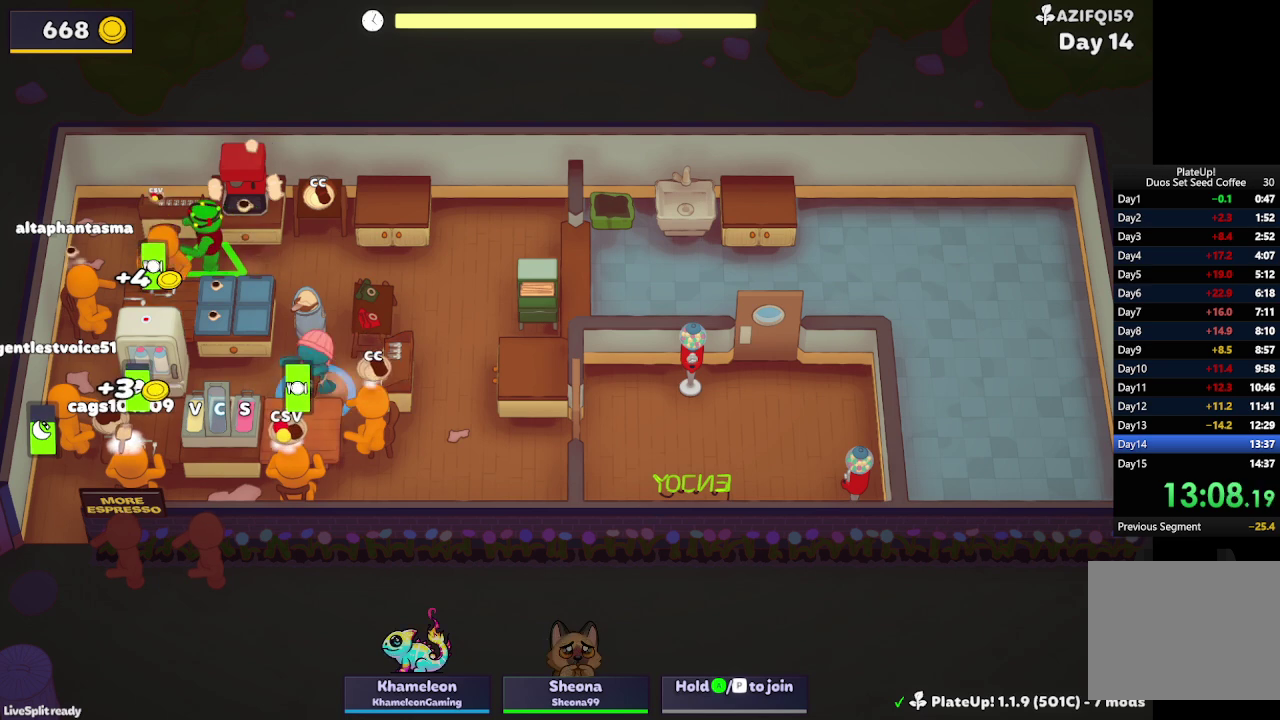
{"buttons": ["A"], "left_stick": "down", "events": [[100, "A", "up"], [100, "left_stick", "down-left"], [167, "left_stick", "left"], [333, "left_stick", "down"], [433, "A", "down"]]}
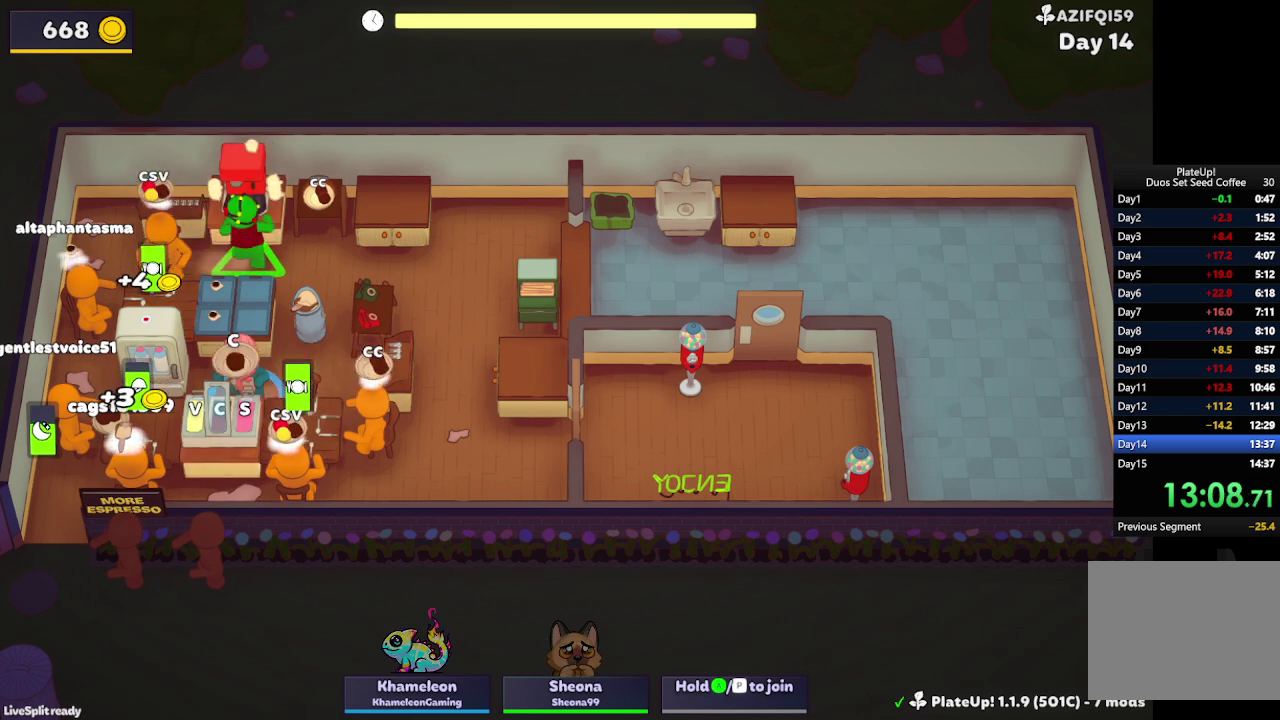
{"buttons": [], "left_stick": "left", "events": [[33, "A", "up"], [100, "A", "down"], [167, "A", "up"], [167, "left_stick", "down-right"], [233, "left_stick", "right"], [367, "A", "down"], [433, "left_stick", "down-left"], [467, "A", "up"], [500, "left_stick", "left"]]}
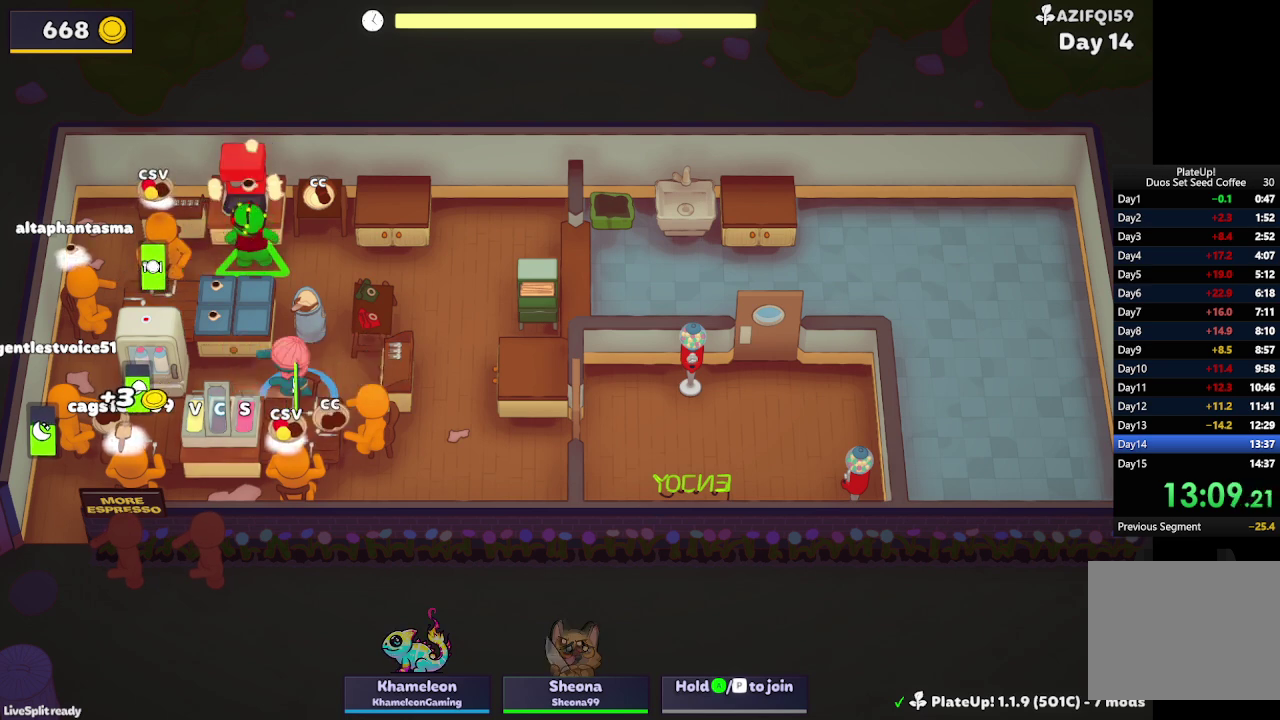
{"buttons": ["L2"], "left_stick": "down", "events": [[200, "left_stick", "down-left"], [267, "left_stick", "down"], [367, "A", "down"], [500, "A", "up"], [500, "L2", "down"]]}
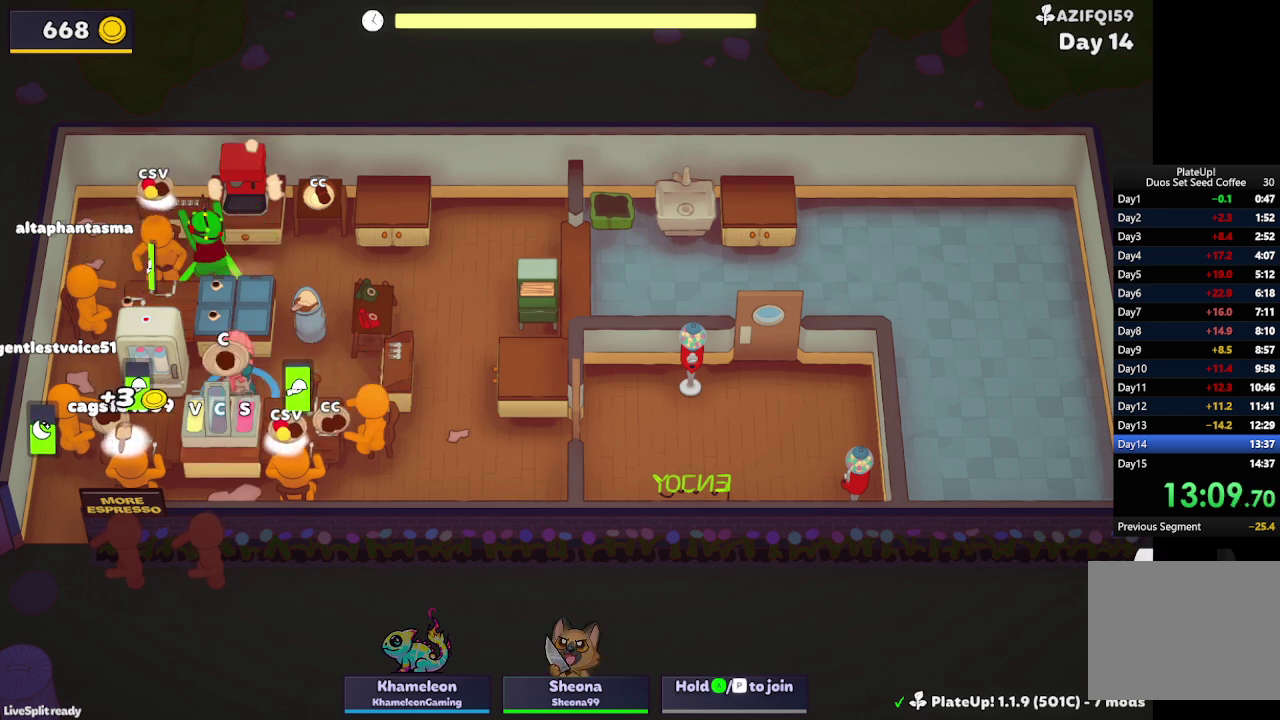
{"buttons": [], "left_stick": "down-right", "events": [[100, "L2", "up"], [300, "L2", "down"], [333, "A", "down"], [433, "A", "up"], [433, "L2", "up"], [467, "left_stick", "down-right"]]}
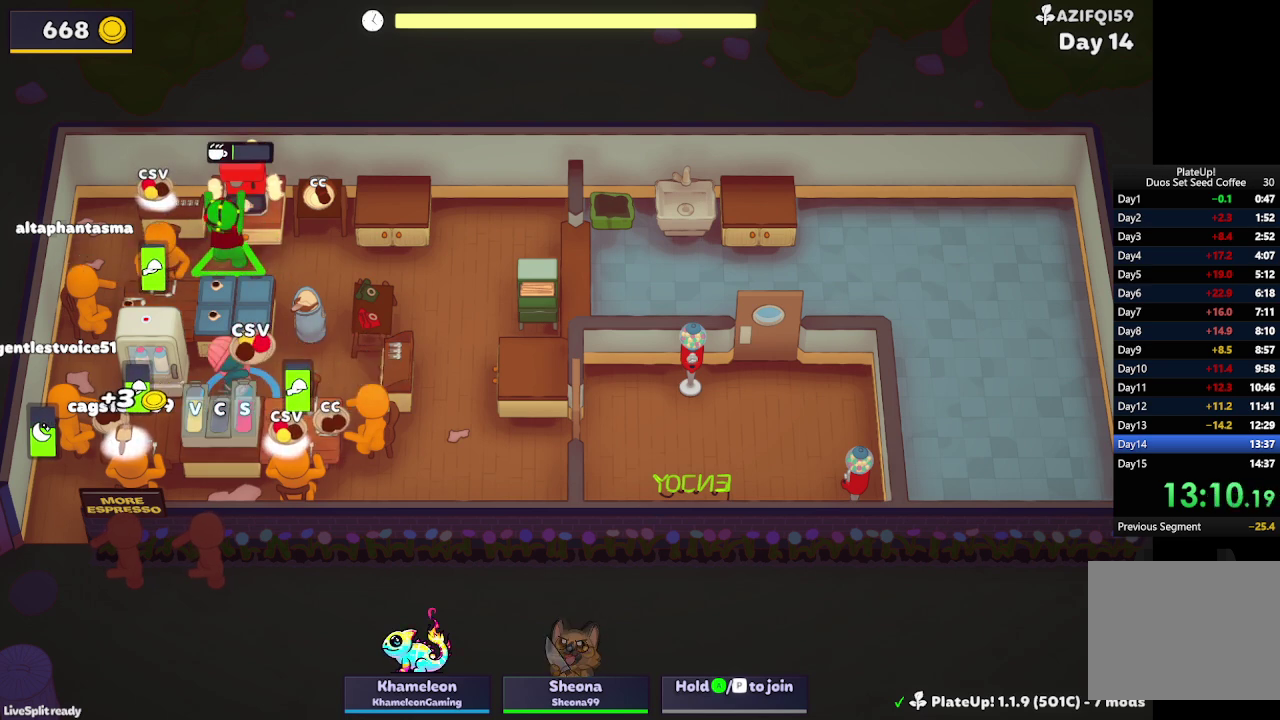
{"buttons": [], "left_stick": "up", "events": [[233, "A", "down"], [233, "left_stick", "down"], [333, "A", "up"], [400, "left_stick", "up-left"], [467, "left_stick", "up"]]}
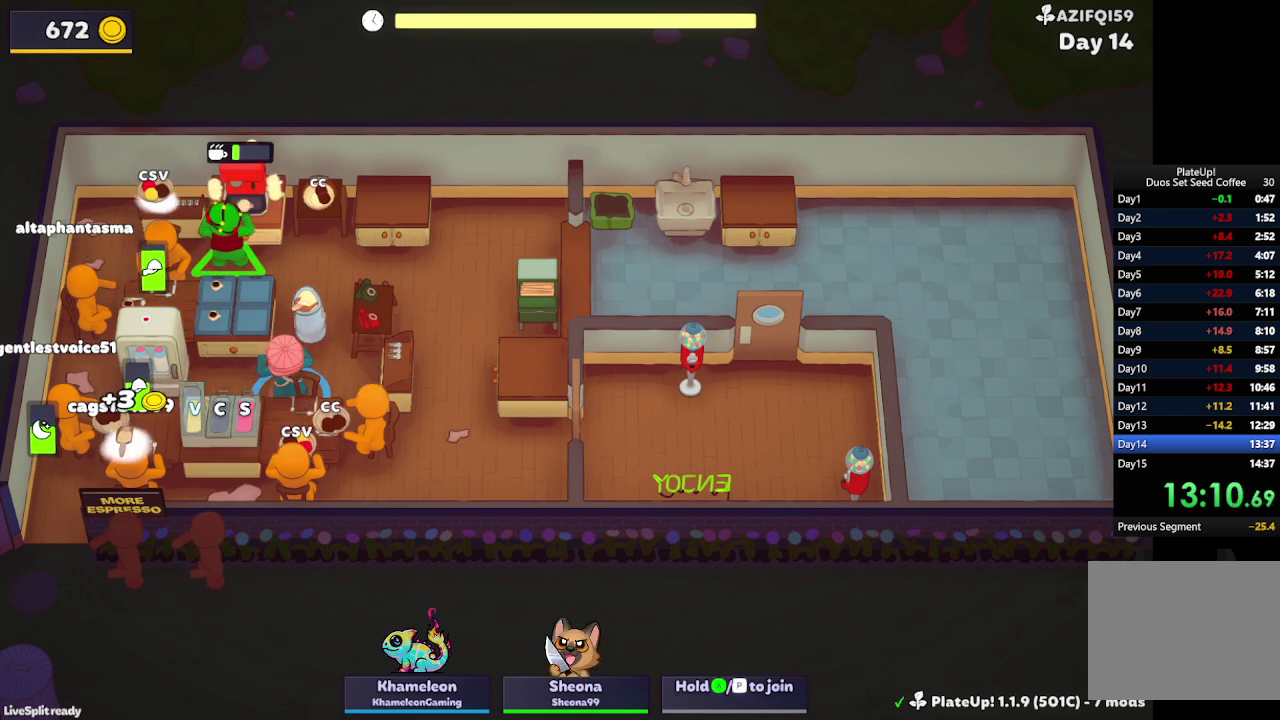
{"buttons": [], "left_stick": "down-left", "events": [[167, "A", "down"], [300, "A", "up"], [300, "left_stick", "up-left"], [367, "left_stick", "left"], [500, "left_stick", "down-left"]]}
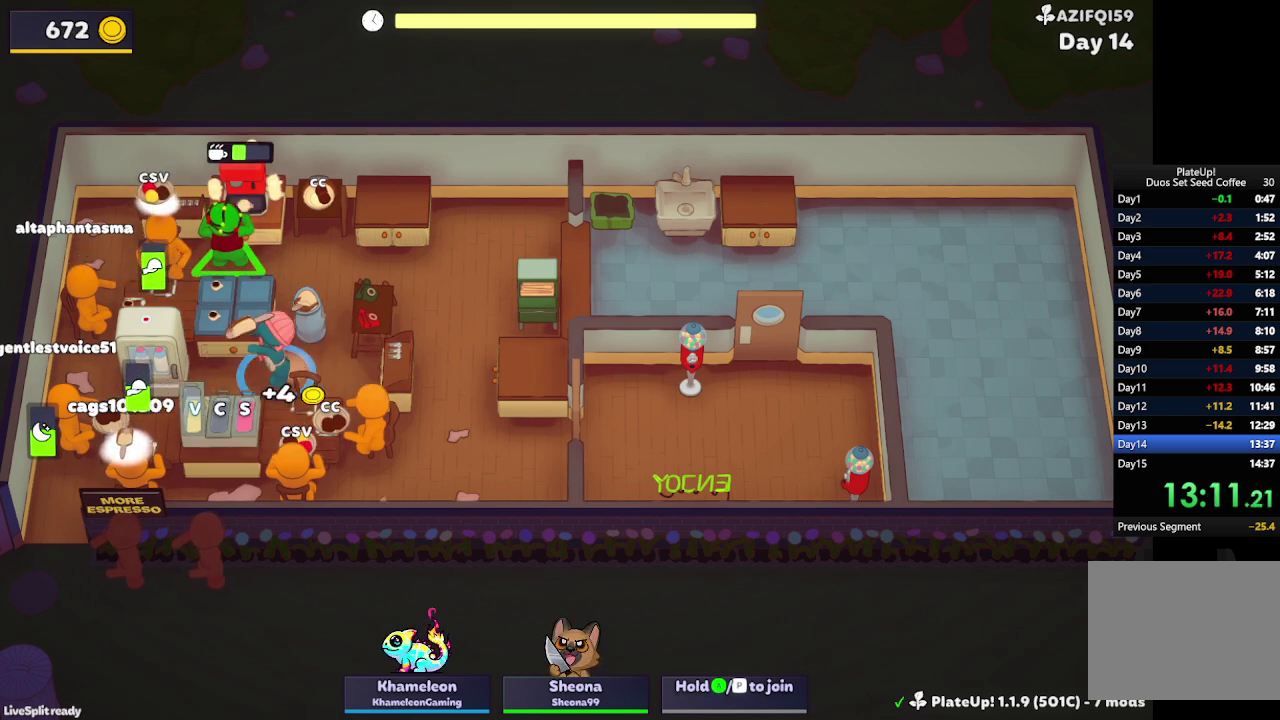
{"buttons": [], "left_stick": "down", "events": [[300, "A", "down"], [400, "A", "up"], [400, "left_stick", "down"]]}
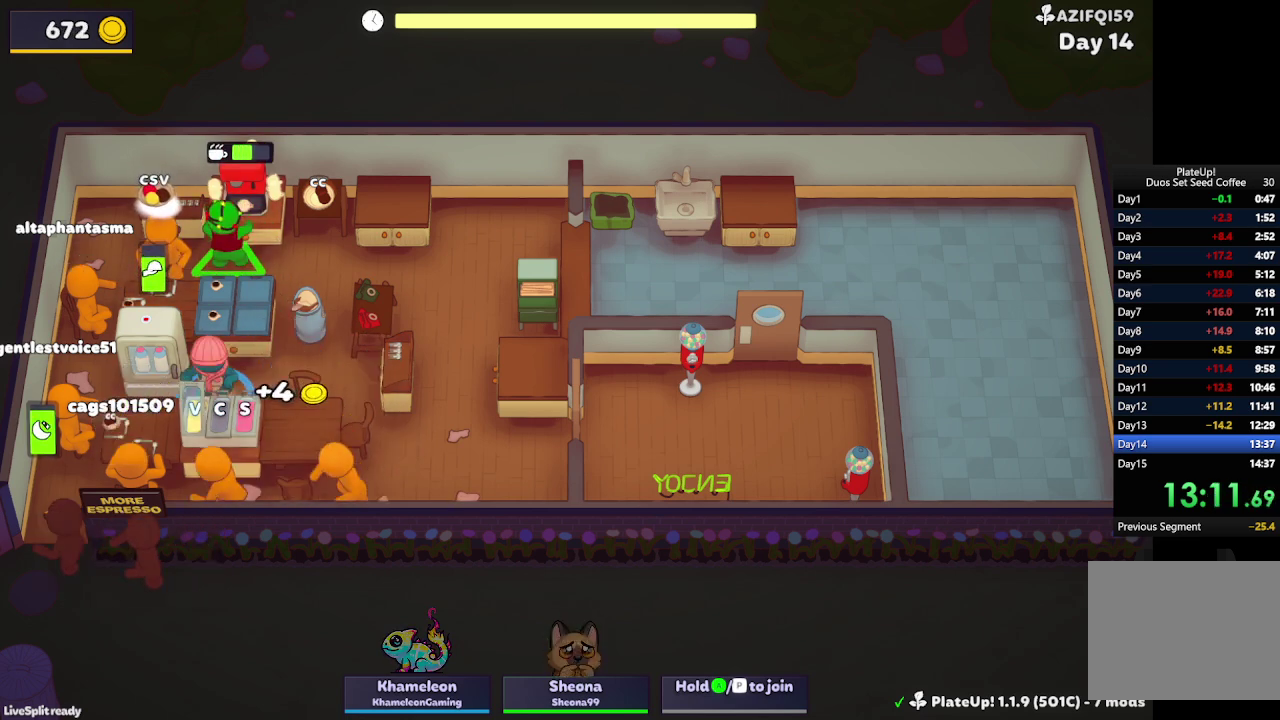
{"buttons": ["A"], "left_stick": "down", "events": [[200, "A", "down"], [367, "A", "up"], [367, "L2", "down"], [500, "A", "down"], [500, "L2", "up"]]}
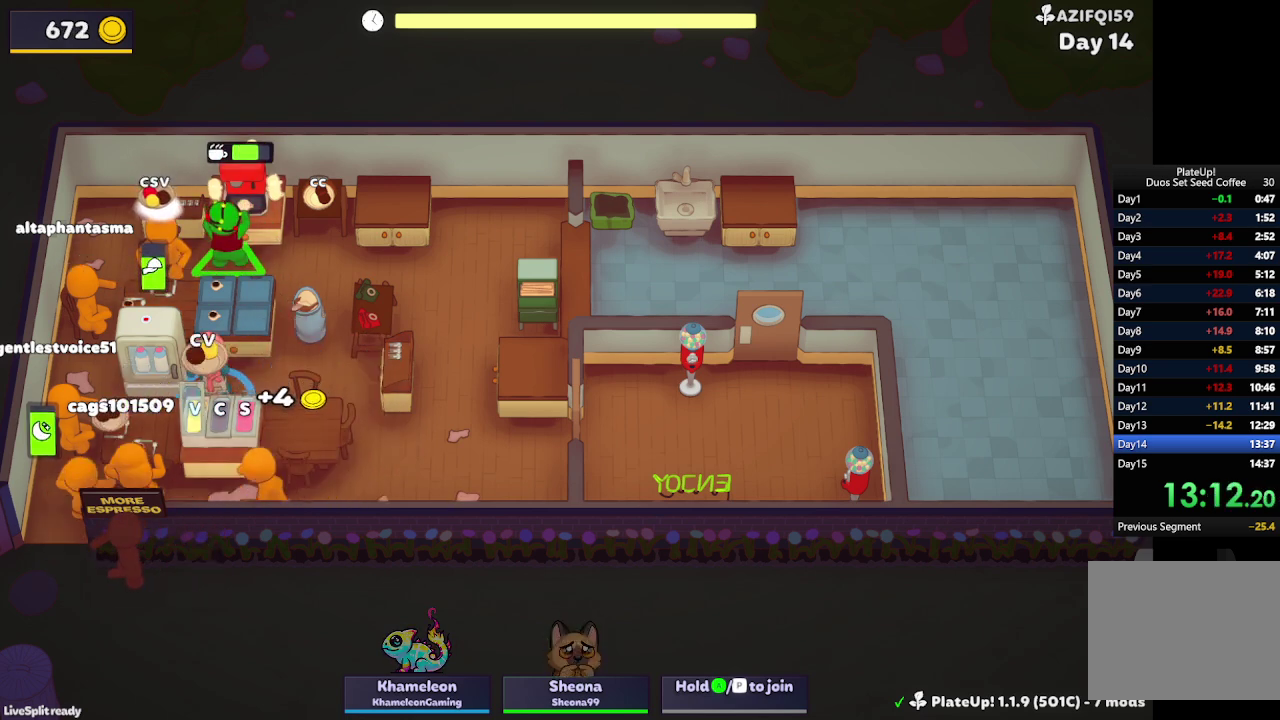
{"buttons": [], "left_stick": "up", "events": [[100, "A", "up"], [100, "L2", "down"], [167, "A", "down"], [233, "L2", "up"], [300, "A", "up"], [367, "left_stick", "up"]]}
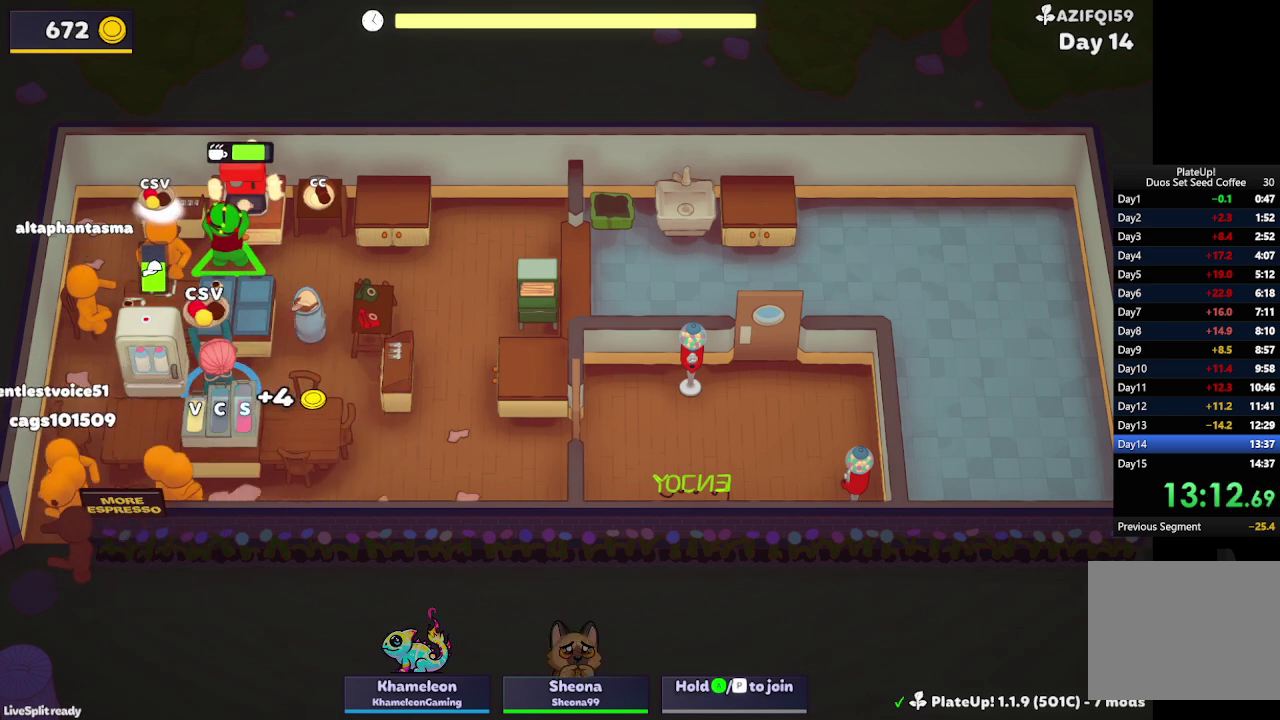
{"buttons": [], "left_stick": "right", "events": [[33, "left_stick", "up-left"], [133, "A", "down"], [200, "A", "up"], [267, "left_stick", "up-right"], [367, "left_stick", "right"]]}
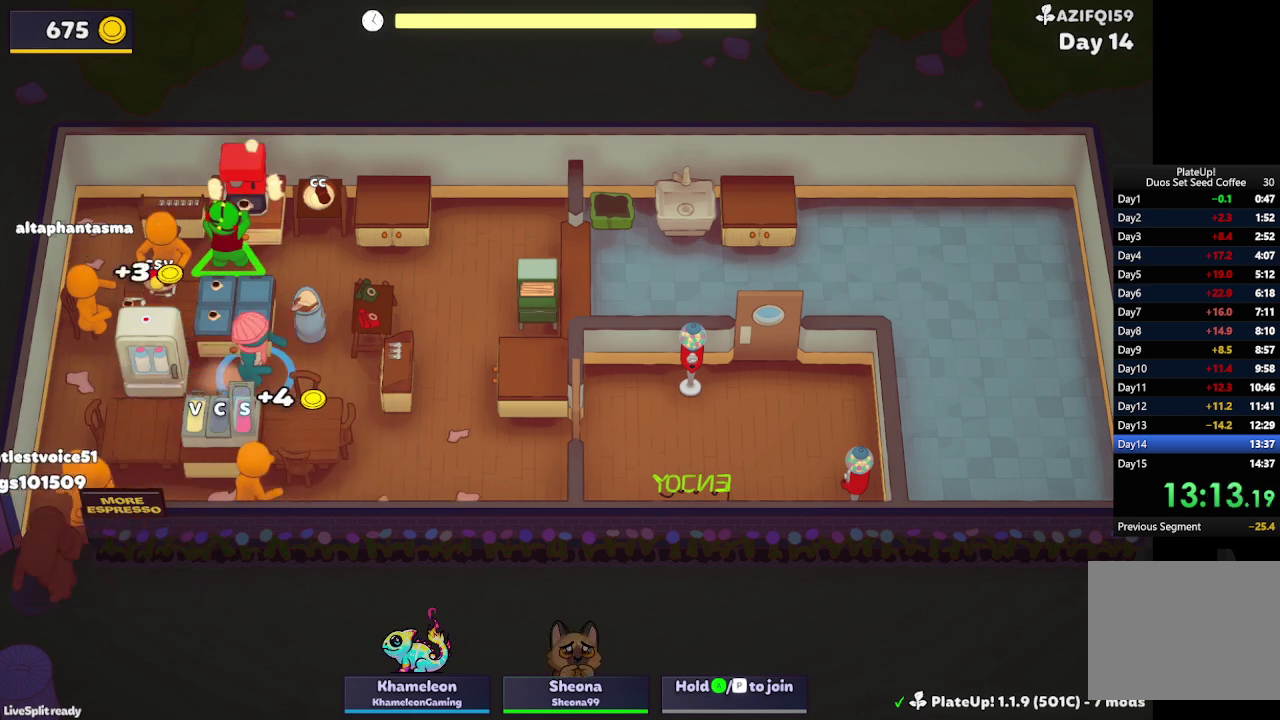
{"buttons": [], "left_stick": "down-left", "events": [[33, "left_stick", "down-right"], [233, "left_stick", "right"], [267, "A", "down"], [400, "A", "up"], [400, "left_stick", "down-left"]]}
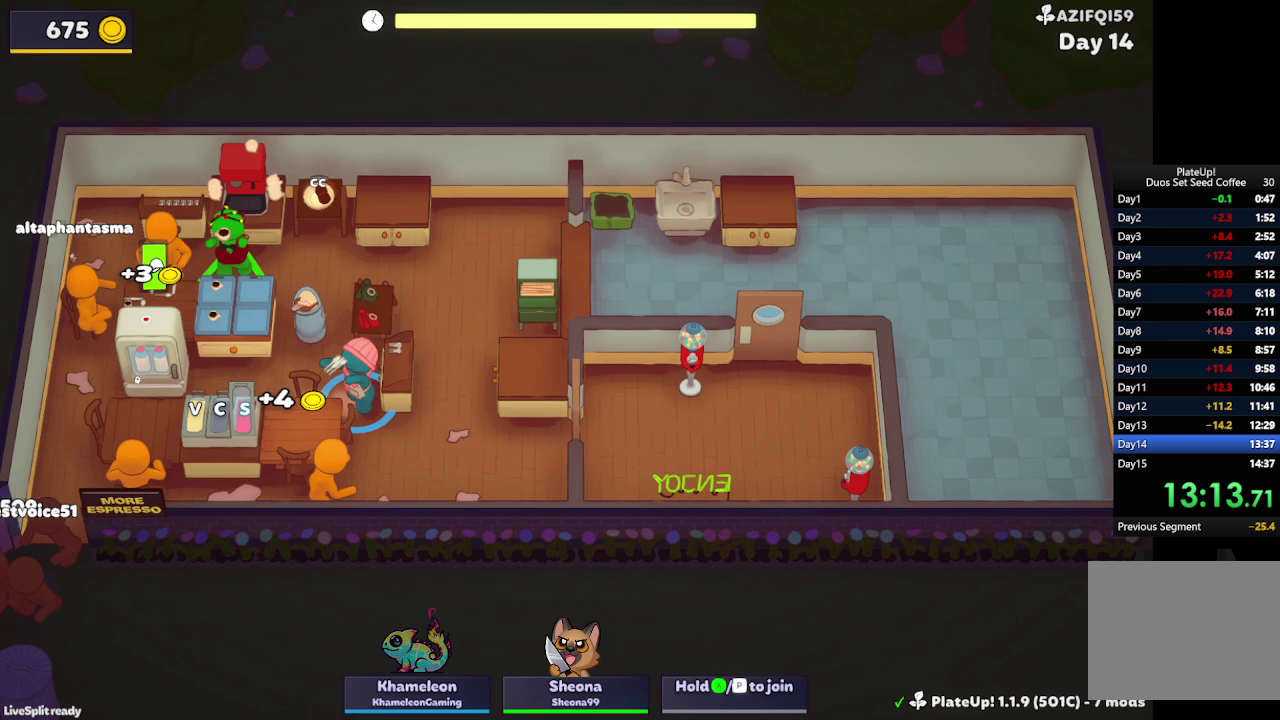
{"buttons": [], "left_stick": "up-left", "events": [[67, "A", "down"], [200, "A", "up"], [267, "left_stick", "right"], [367, "A", "down"], [367, "left_stick", "up-right"], [467, "left_stick", "up-left"], [500, "A", "up"]]}
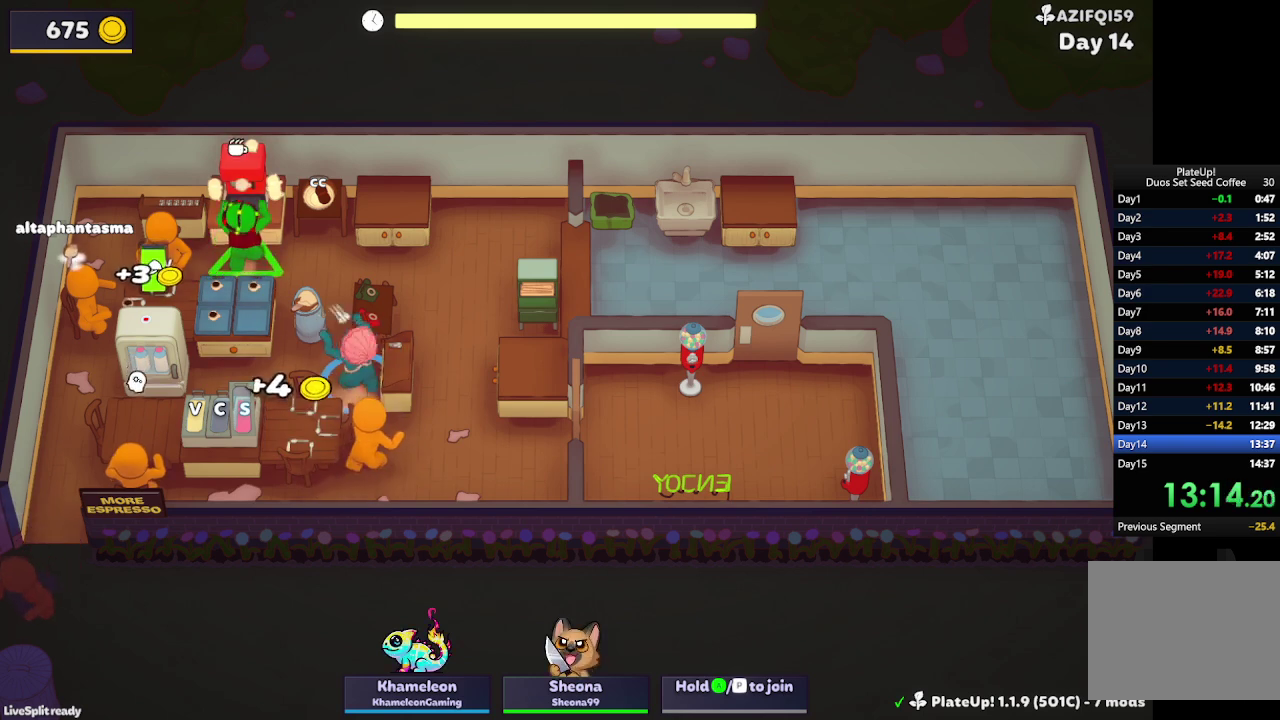
{"buttons": [], "left_stick": "down-left", "events": [[33, "left_stick", "left"], [233, "left_stick", "down-left"]]}
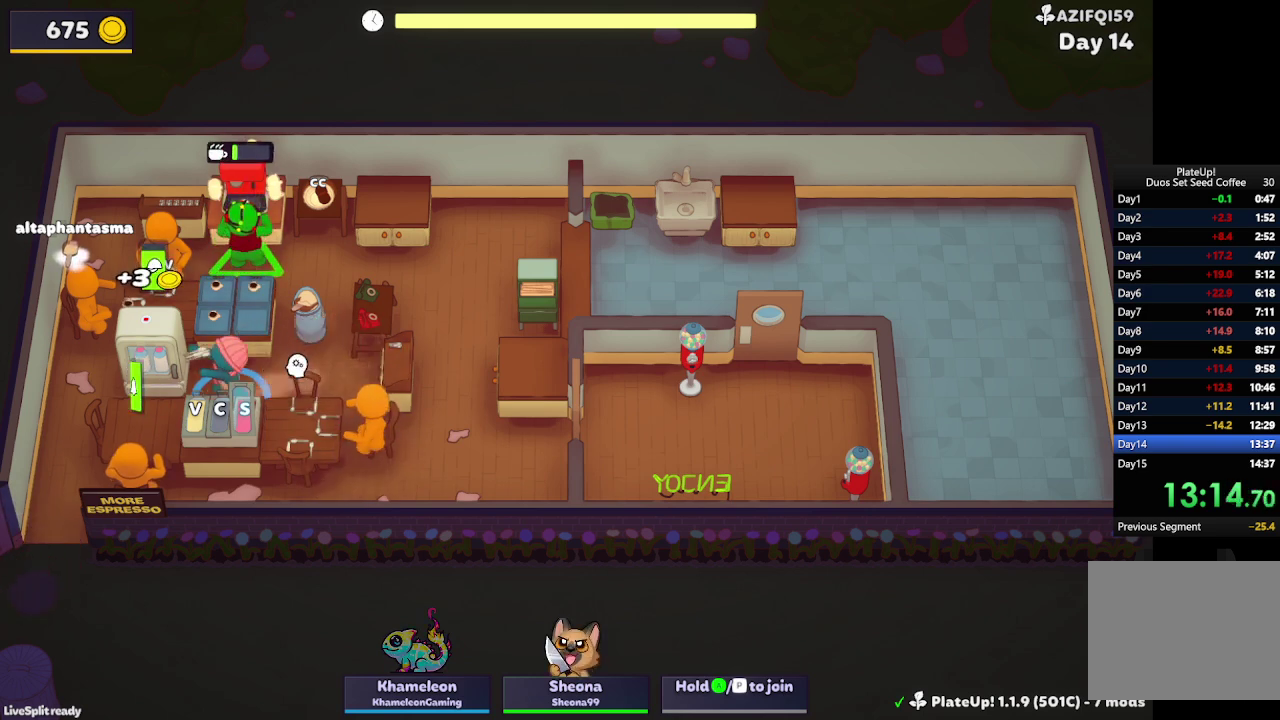
{"buttons": [], "left_stick": "up-right", "events": [[133, "A", "down"], [233, "A", "up"], [333, "left_stick", "right"], [467, "left_stick", "up-right"]]}
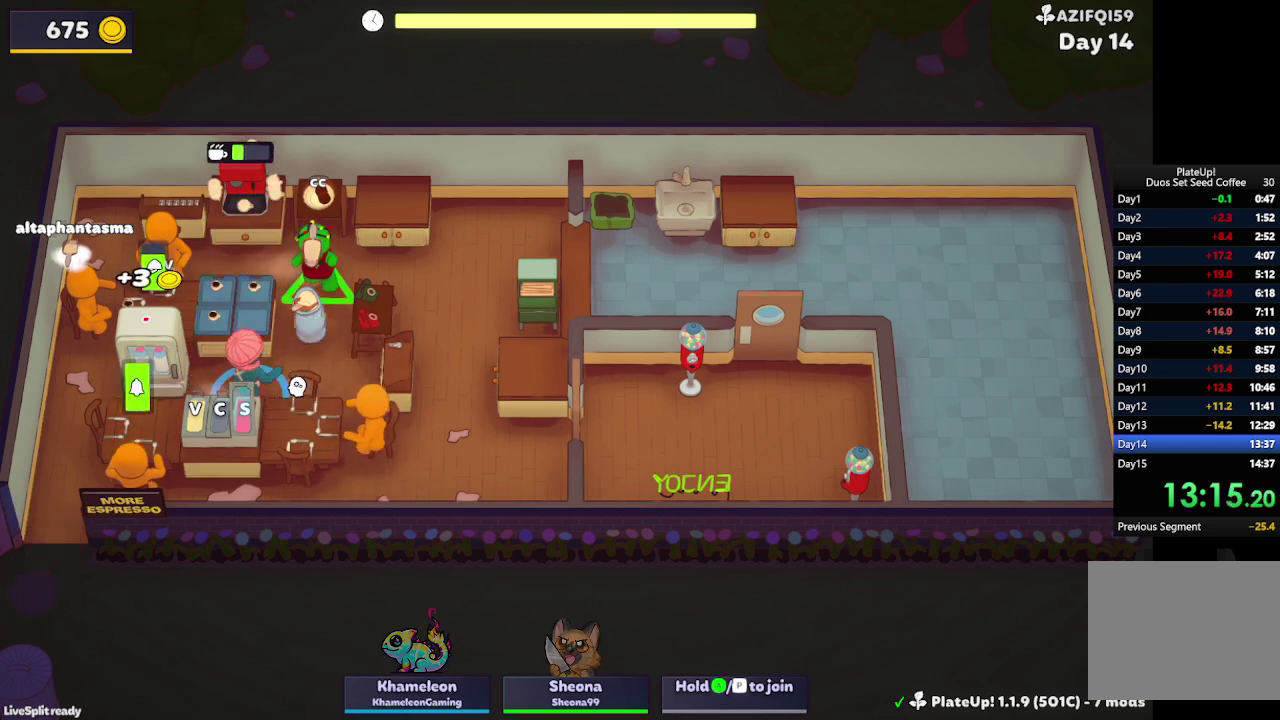
{"buttons": ["L2"], "left_stick": "down", "events": [[100, "left_stick", "center"], [167, "left_stick", "down-right"], [233, "left_stick", "down"], [333, "L2", "down"]]}
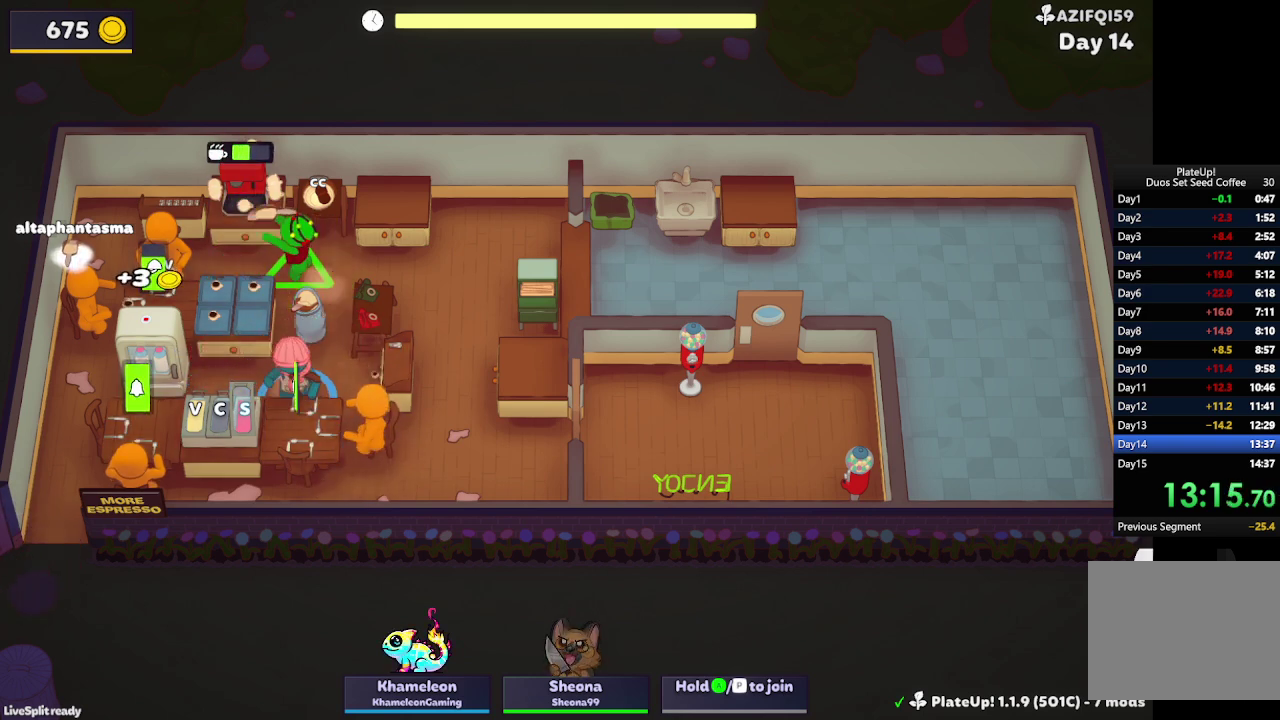
{"buttons": ["L2"], "left_stick": "down-left", "events": [[33, "L2", "up"], [67, "left_stick", "left"], [367, "left_stick", "down-left"], [500, "L2", "down"]]}
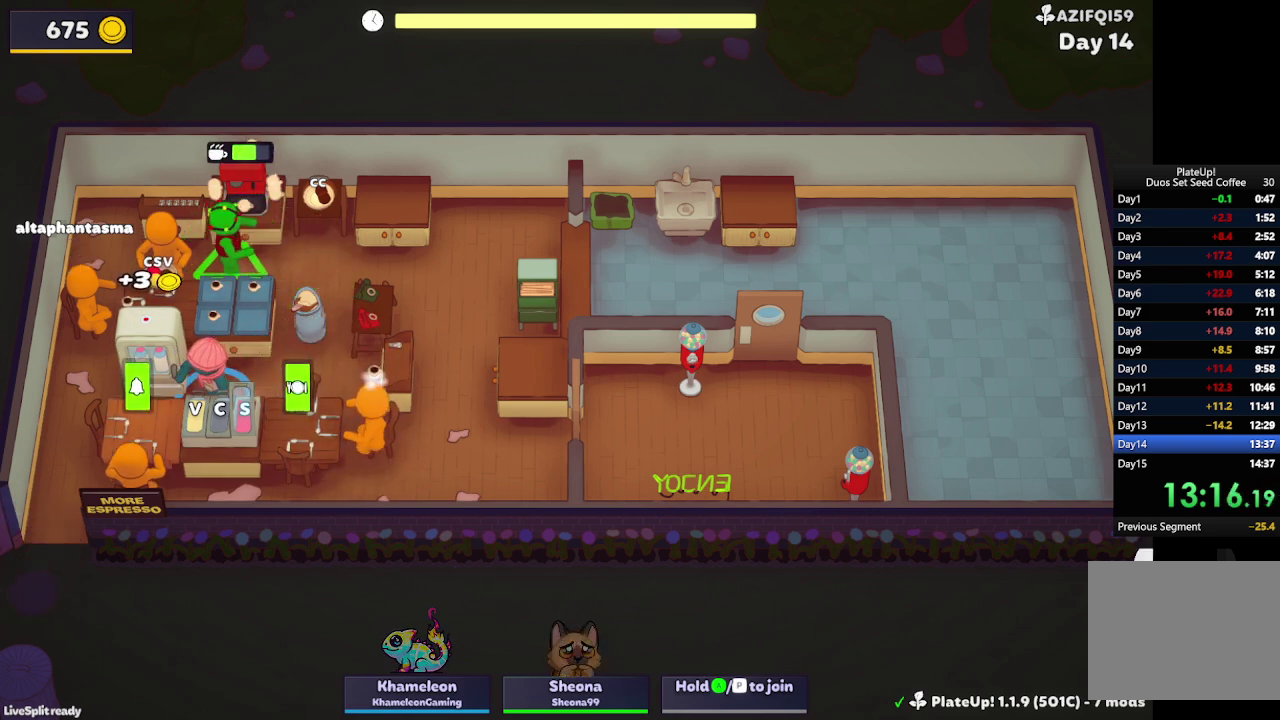
{"buttons": ["A"], "left_stick": "up", "events": [[167, "L2", "up"], [267, "left_stick", "up"], [500, "A", "down"]]}
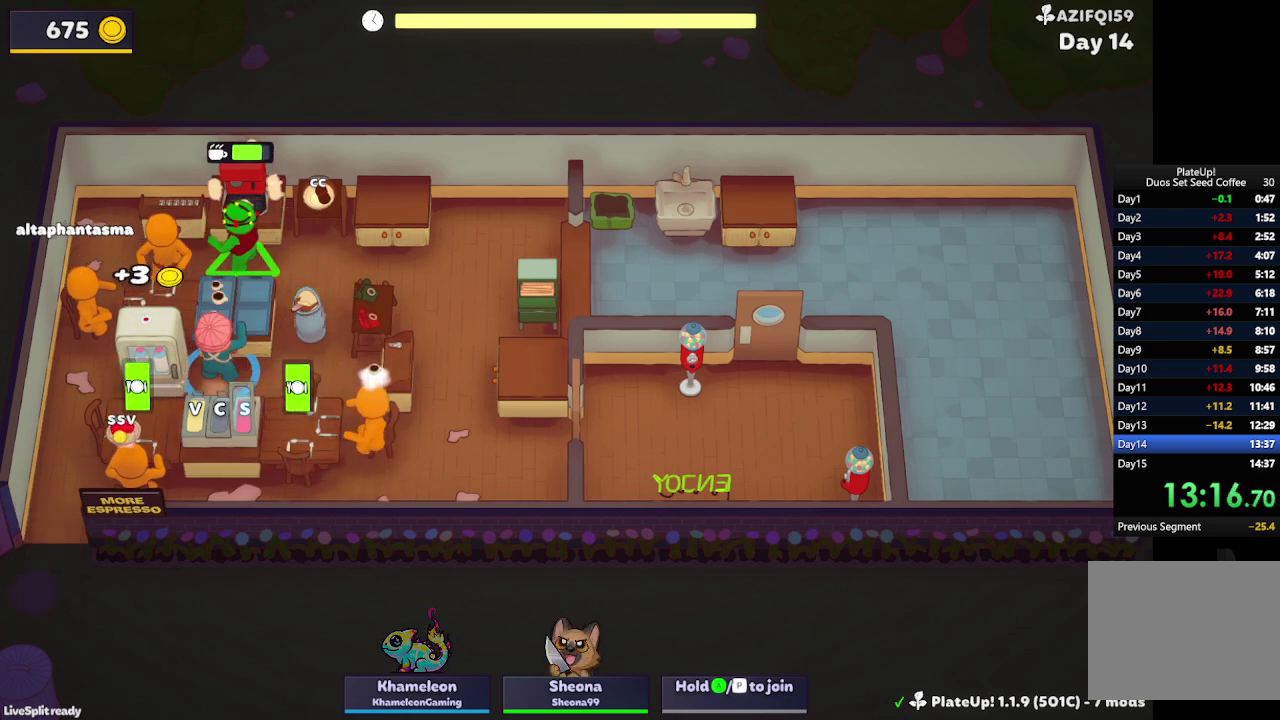
{"buttons": [], "left_stick": "down-left", "events": [[33, "left_stick", "up-right"], [100, "left_stick", "right"], [133, "A", "up"], [233, "left_stick", "down-right"], [367, "left_stick", "down"], [400, "A", "down"], [467, "left_stick", "down-left"], [500, "A", "up"]]}
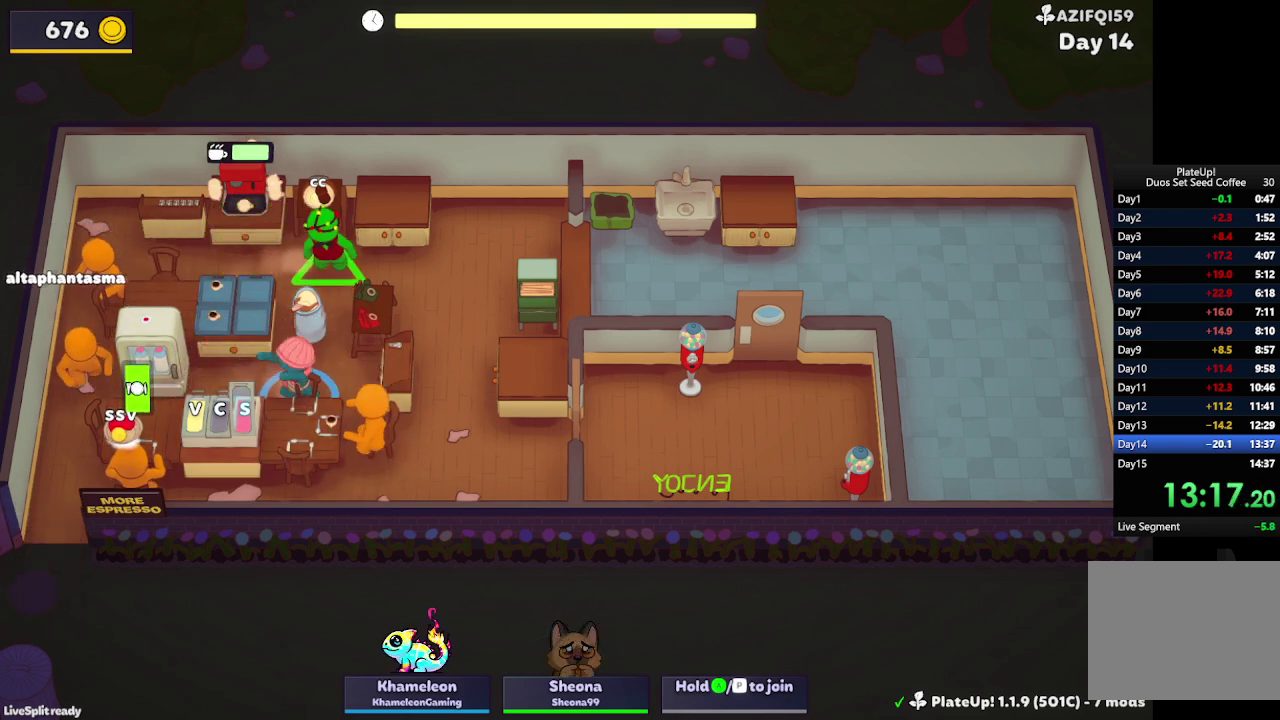
{"buttons": [], "left_stick": "down", "events": [[33, "left_stick", "left"], [233, "left_stick", "down"], [367, "A", "down"], [500, "A", "up"]]}
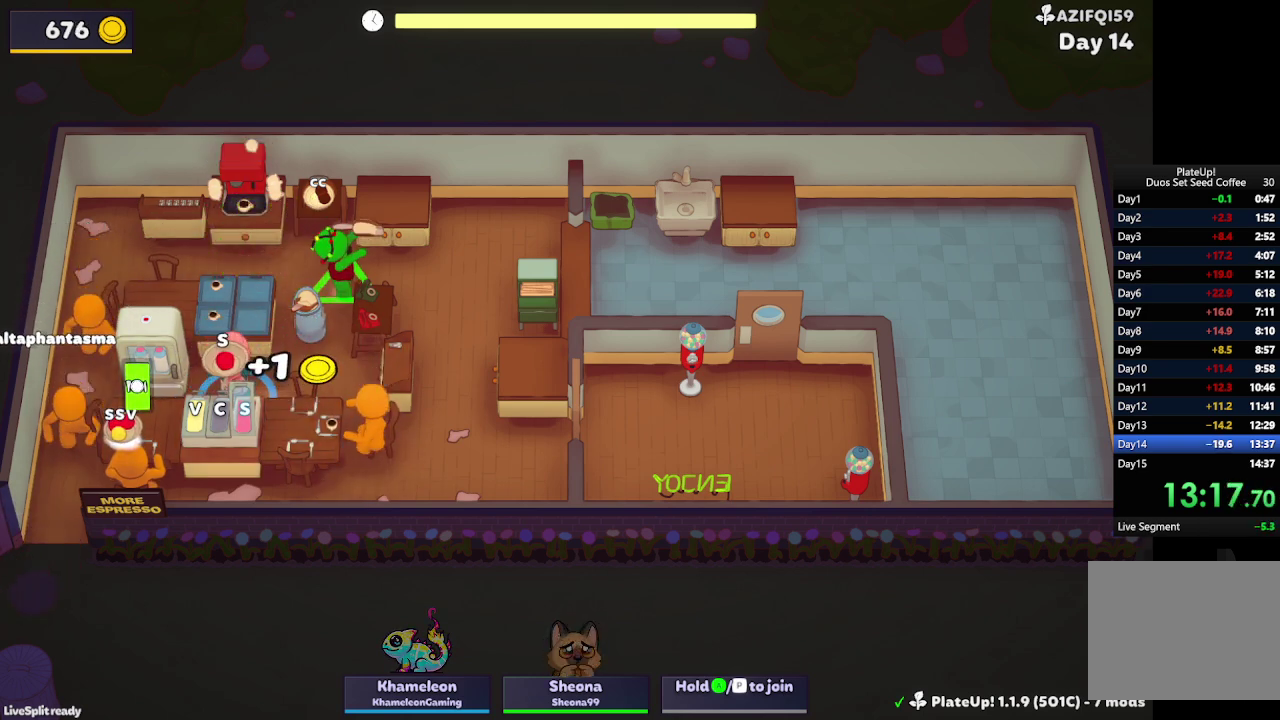
{"buttons": [], "left_stick": "down-left", "events": [[67, "A", "down"], [167, "A", "up"], [233, "L2", "down"], [333, "L2", "up"], [367, "A", "down"], [433, "left_stick", "down-left"], [467, "A", "up"]]}
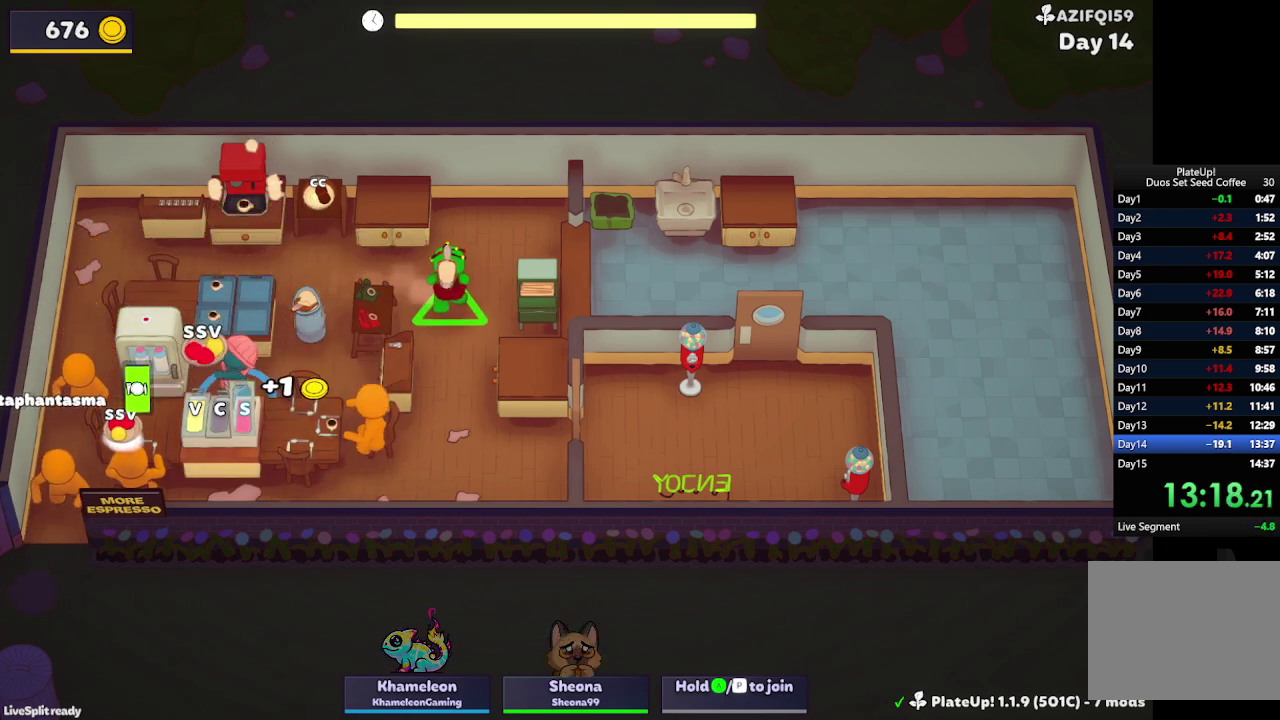
{"buttons": [], "left_stick": "right", "events": [[200, "A", "down"], [300, "A", "up"], [367, "left_stick", "down-right"], [433, "left_stick", "right"]]}
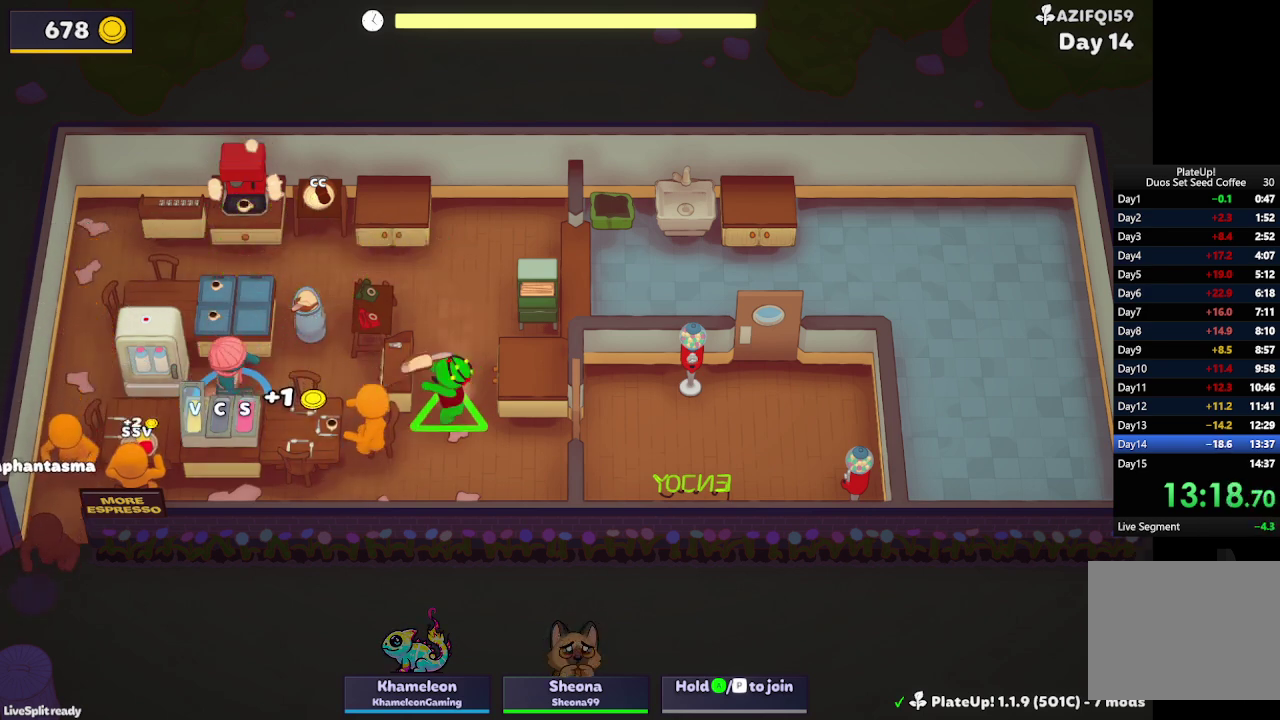
{"buttons": [], "left_stick": "left", "events": [[267, "left_stick", "left"]]}
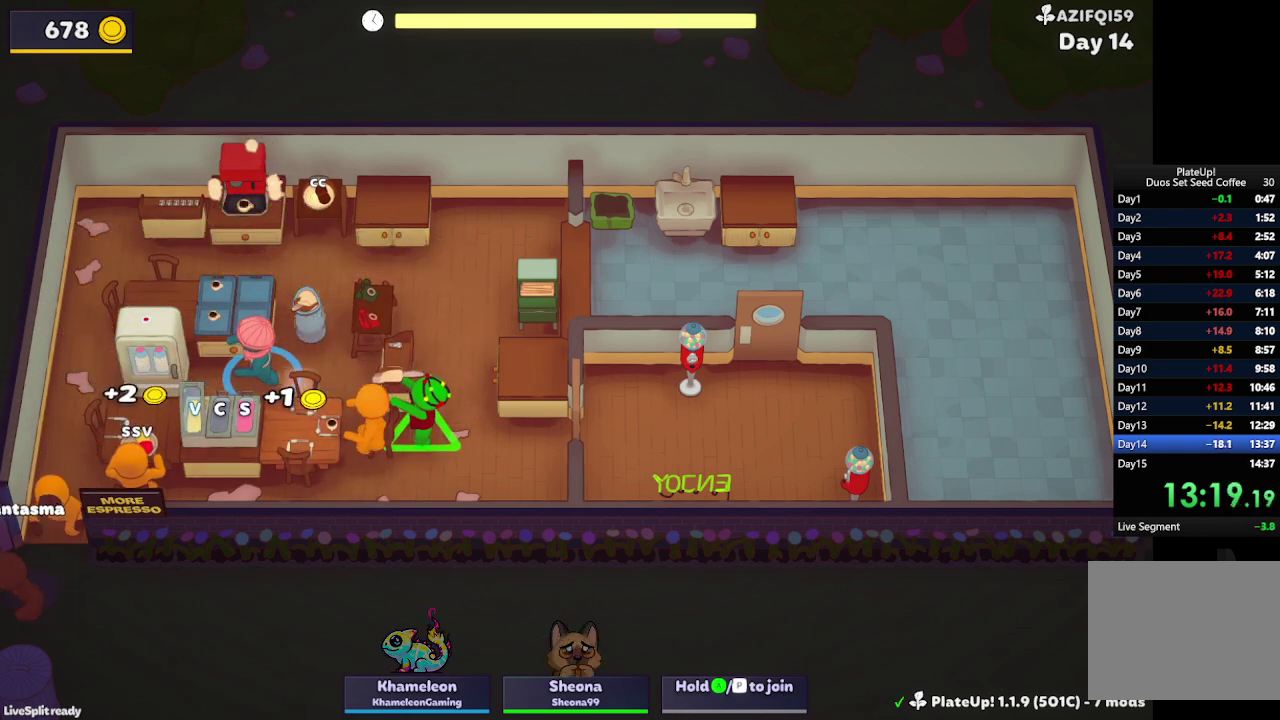
{"buttons": [], "left_stick": "right", "events": [[200, "A", "down"], [300, "A", "up"], [300, "left_stick", "right"]]}
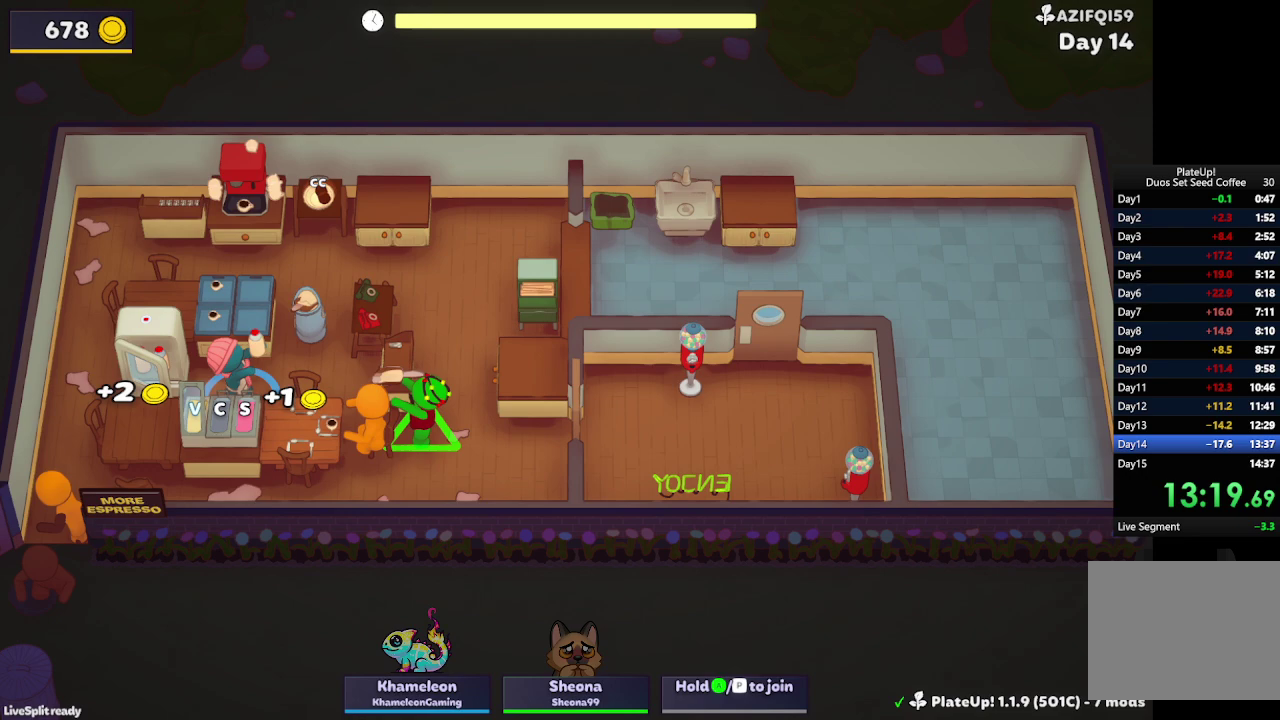
{"buttons": [], "left_stick": "down", "events": [[100, "left_stick", "down-right"], [467, "left_stick", "down"]]}
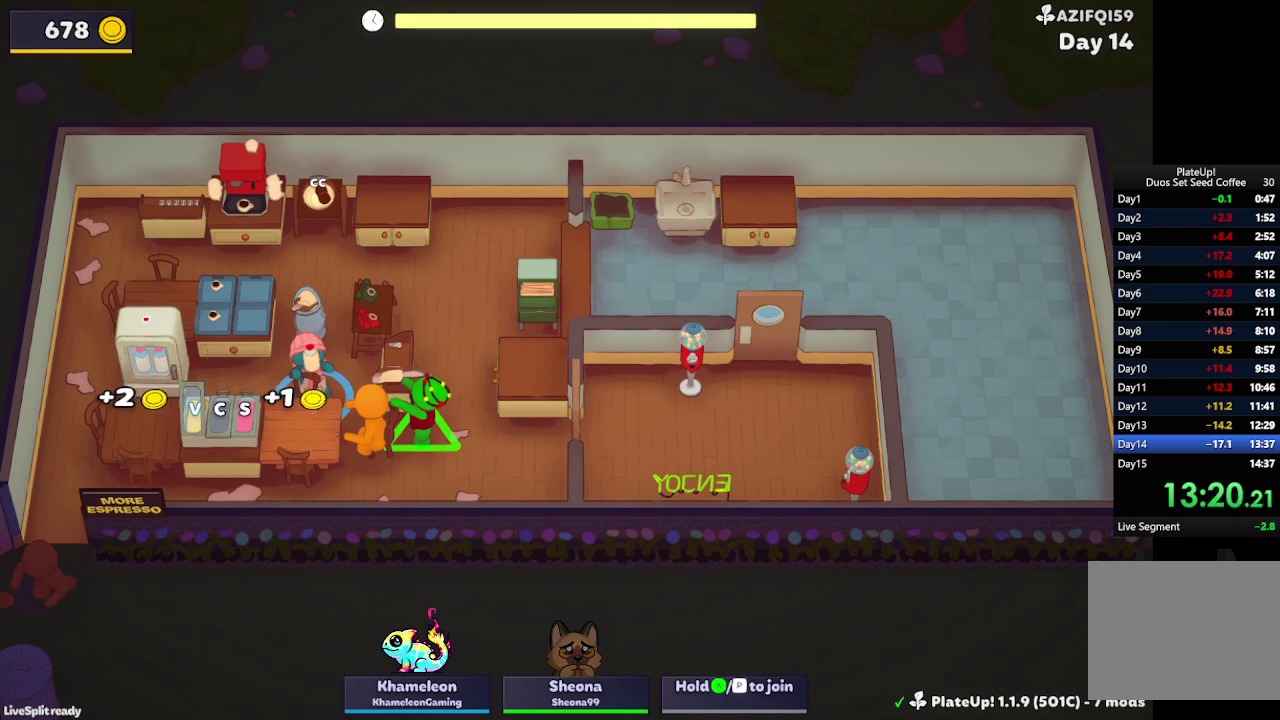
{"buttons": [], "left_stick": "left", "events": [[433, "left_stick", "down-left"], [500, "left_stick", "left"]]}
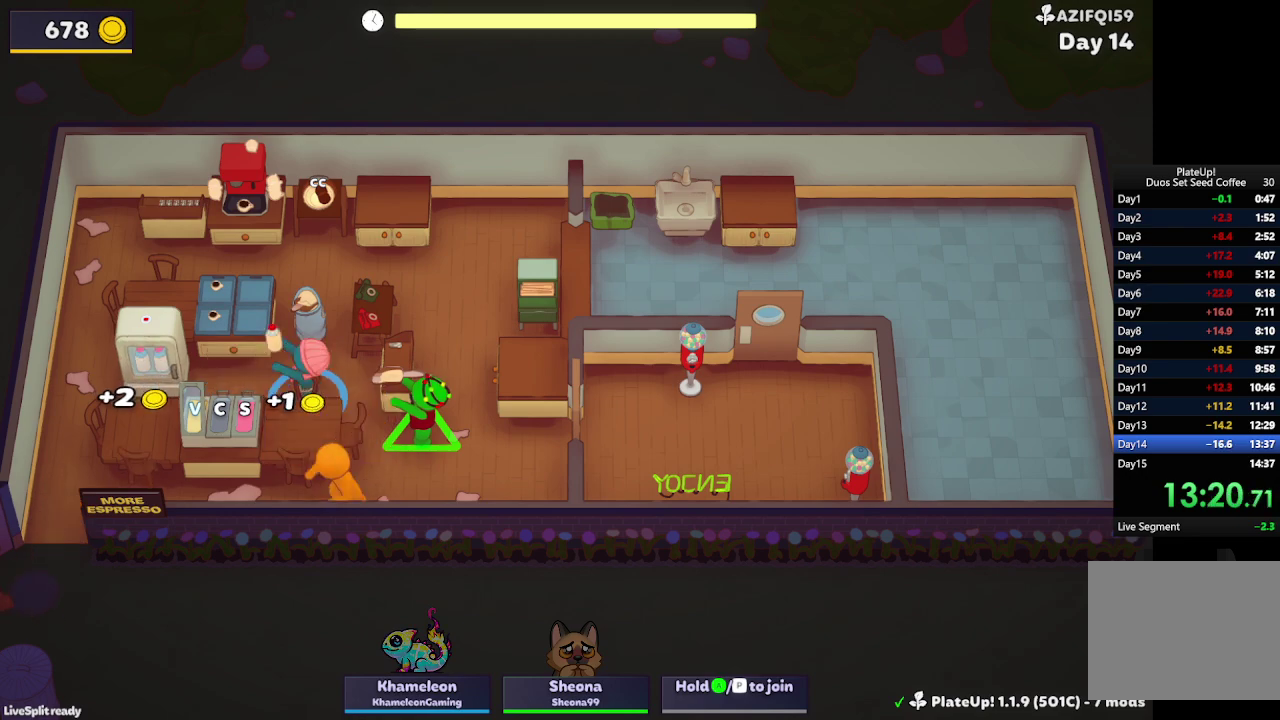
{"buttons": [], "left_stick": "down-left", "events": [[67, "left_stick", "up-left"], [233, "left_stick", "left"], [400, "A", "down"], [433, "left_stick", "down-left"], [500, "A", "up"]]}
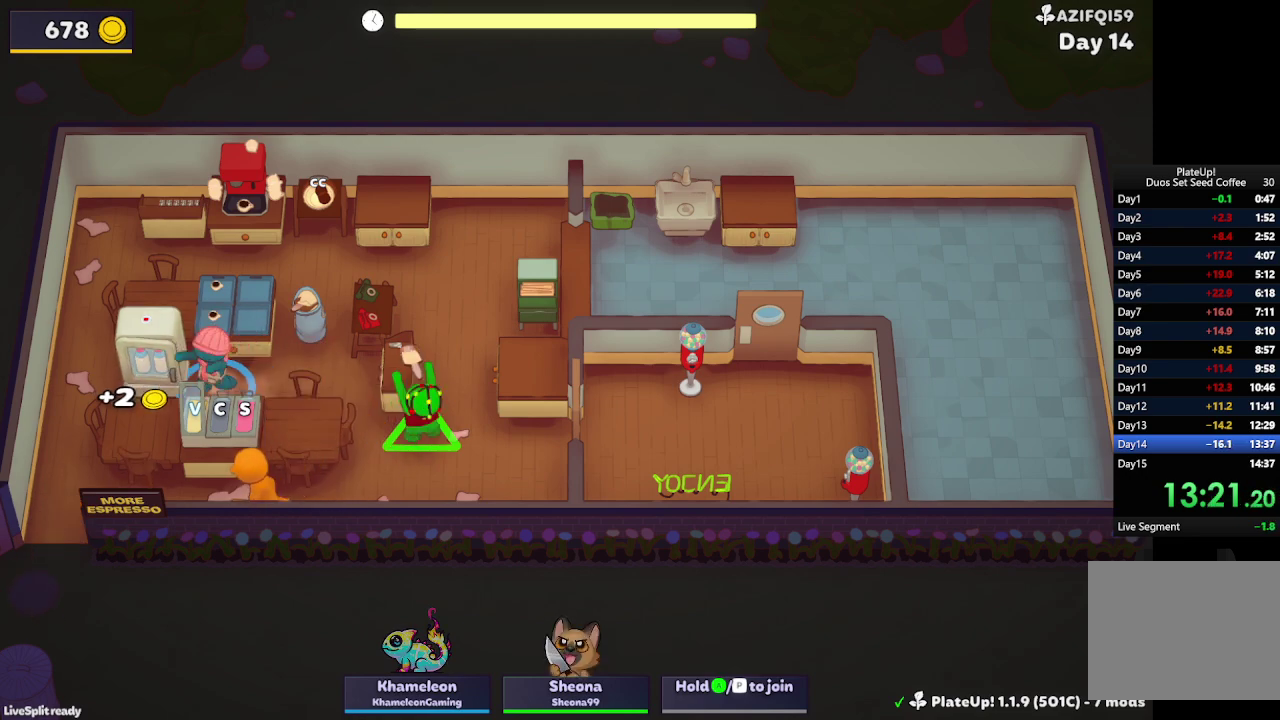
{"buttons": [], "left_stick": "up-right", "events": [[67, "left_stick", "down-right"], [133, "left_stick", "right"], [467, "left_stick", "up-right"]]}
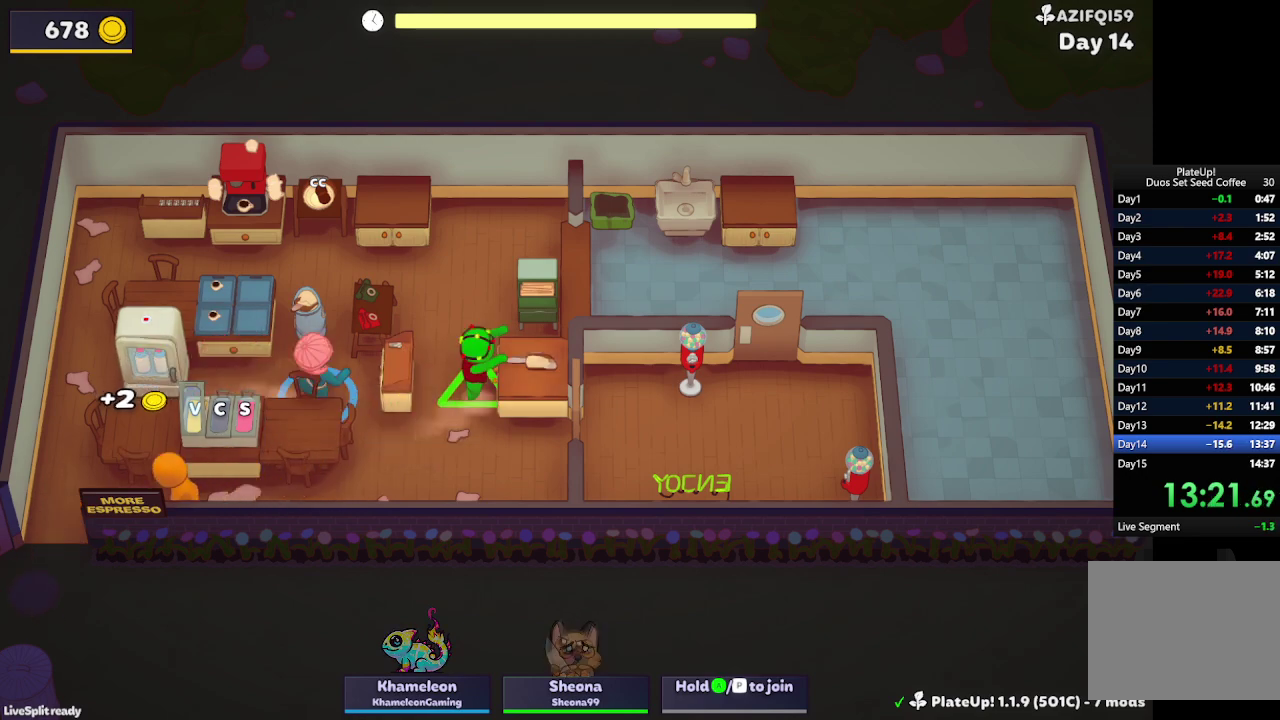
{"buttons": [], "left_stick": "center", "events": [[33, "left_stick", "up"], [100, "left_stick", "up-left"], [200, "left_stick", "down-left"], [300, "left_stick", "down-right"], [367, "left_stick", "right"], [467, "left_stick", "center"]]}